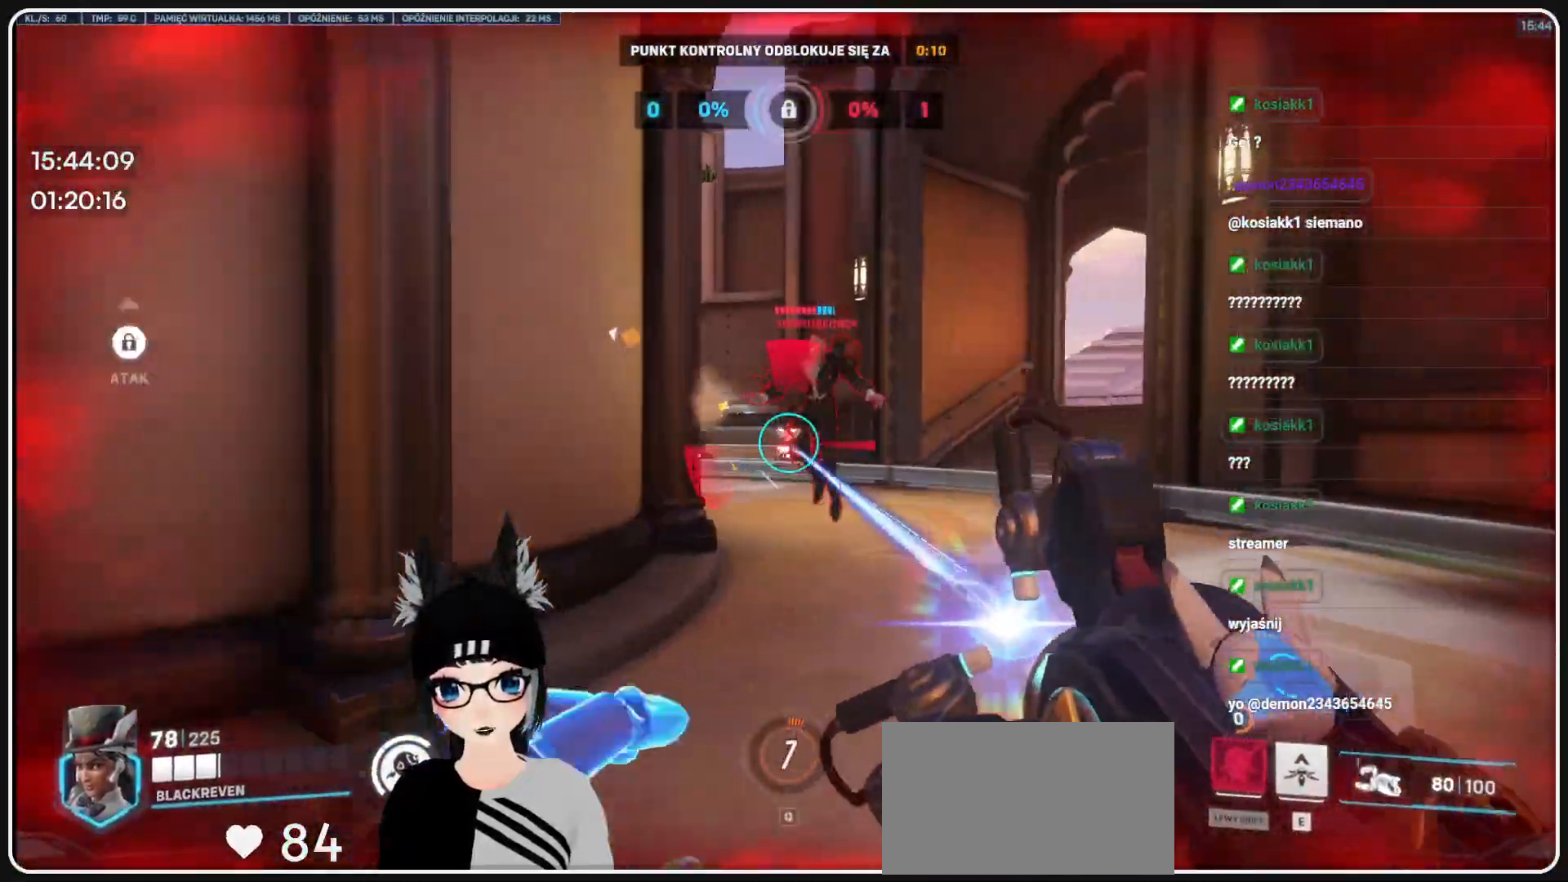
Gameplay with keyboard and mouse; each line is a JSON object with the keys and mouse buttons held at the frame after it. "events" lists presses ("down") and releases ("up") of "1", "2", "3", "4", "5", "a", "alt", "b", "c", "ctrl", "d", "e", "f", "g", "q", "r", "s", "shift", "space", "t", "tab", "tilde", "v", "w", "x", "z", "mouse_left", "mouse_wheel", "mouse_right", "mouse_mb4" and "mouse_mb5" between this image and that frame as [ms after this image, input, new state], when the widget could be followed in between. "mouse_left", "mouse_wheel", "mouse_right", "mouse_mb4", "mouse_mb5" = the "left", "wheel", "right", "mb4", "mb5" buttons of the "mouse" list. No other keys are recorded. "wheel" means that the mouse wheel is clicked or scrolled. Mouse movement is not recorded.
{"keys": ["a", "s"], "mouse": ["left"], "events": []}
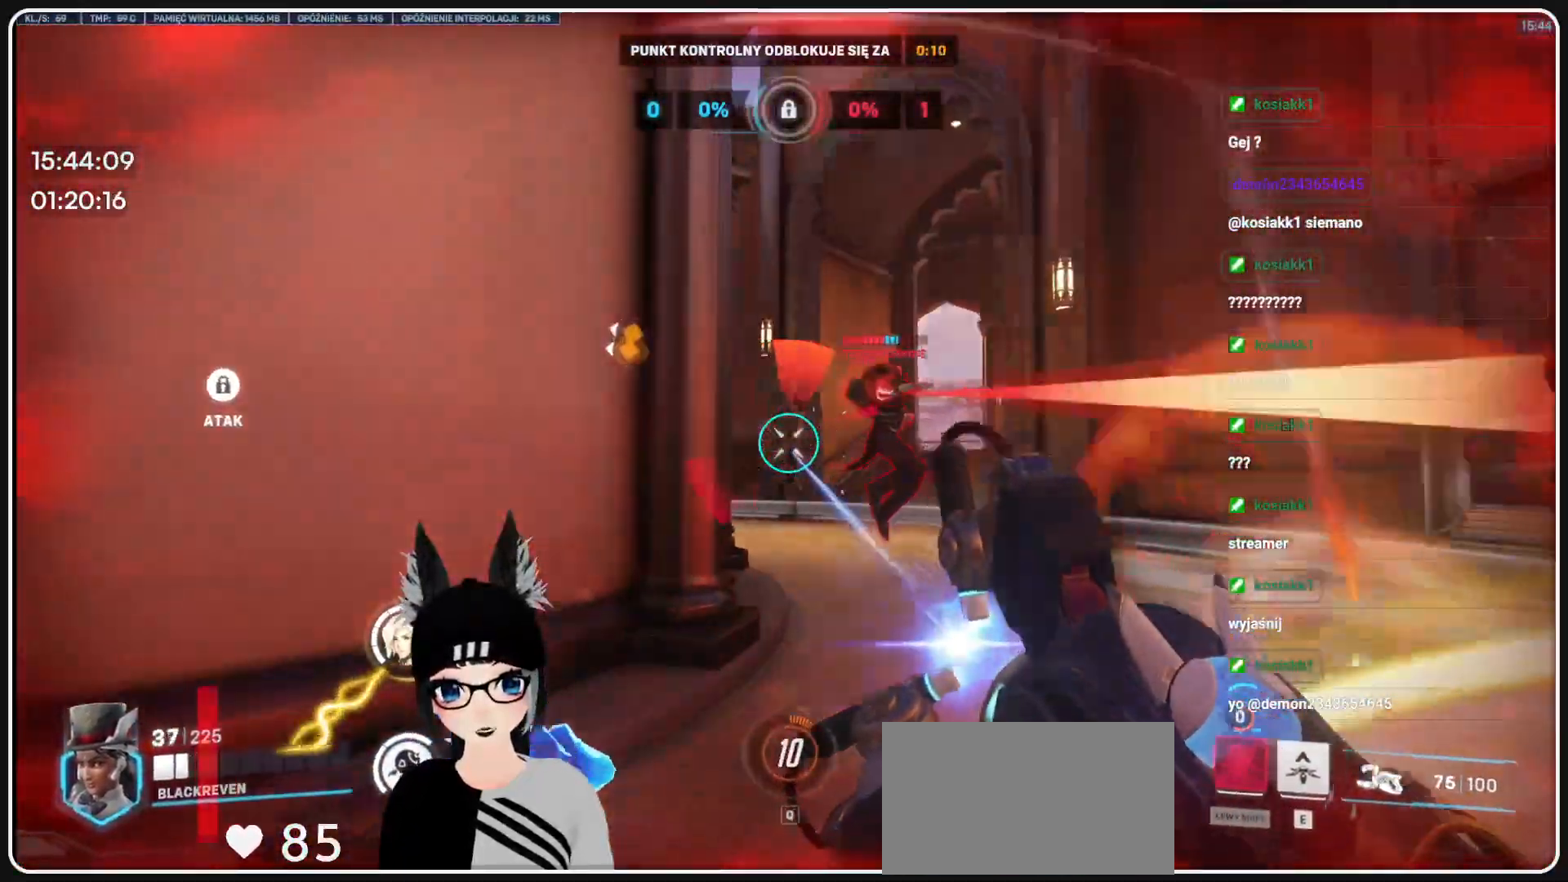
{"keys": ["a", "s"], "mouse": ["left"], "events": []}
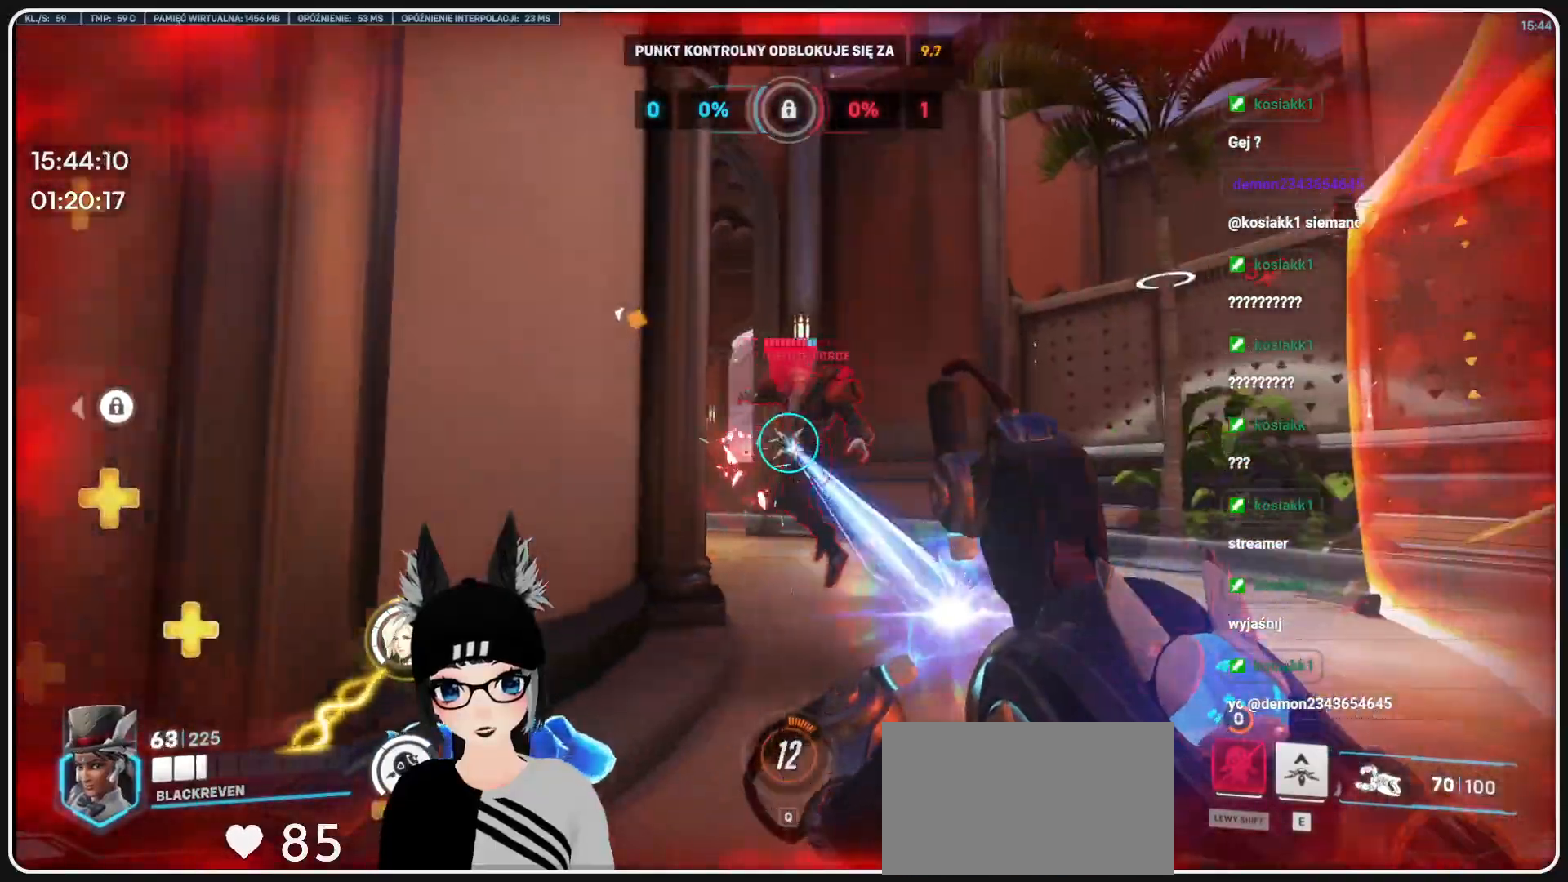
{"keys": ["d"], "mouse": ["left"], "events": [[187, "d", "down"], [208, "a", "up"], [270, "s", "up"]]}
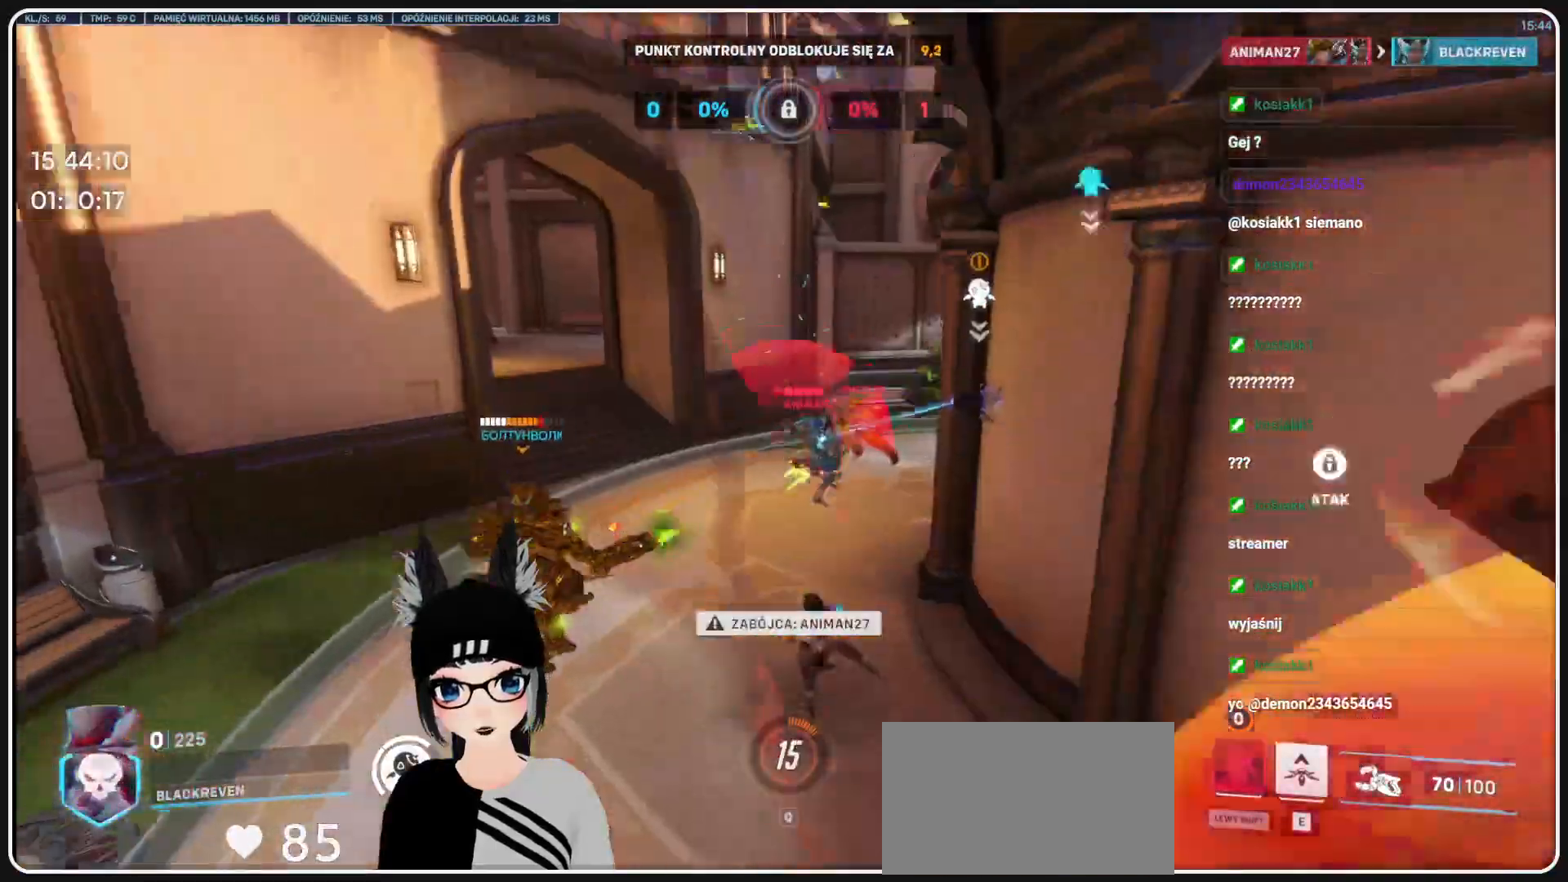
{"keys": ["d"], "mouse": ["left"], "events": [[20, "d", "up"], [20, "mouse_left", "up"], [124, "mouse_left", "down"], [124, "w", "down"], [187, "d", "down"], [229, "mouse_left", "up"], [250, "a", "down"], [250, "d", "up"], [270, "w", "up"], [333, "d", "down"], [333, "mouse_left", "down"], [354, "mouse_left", "up"], [395, "a", "up"], [458, "mouse_left", "down"]]}
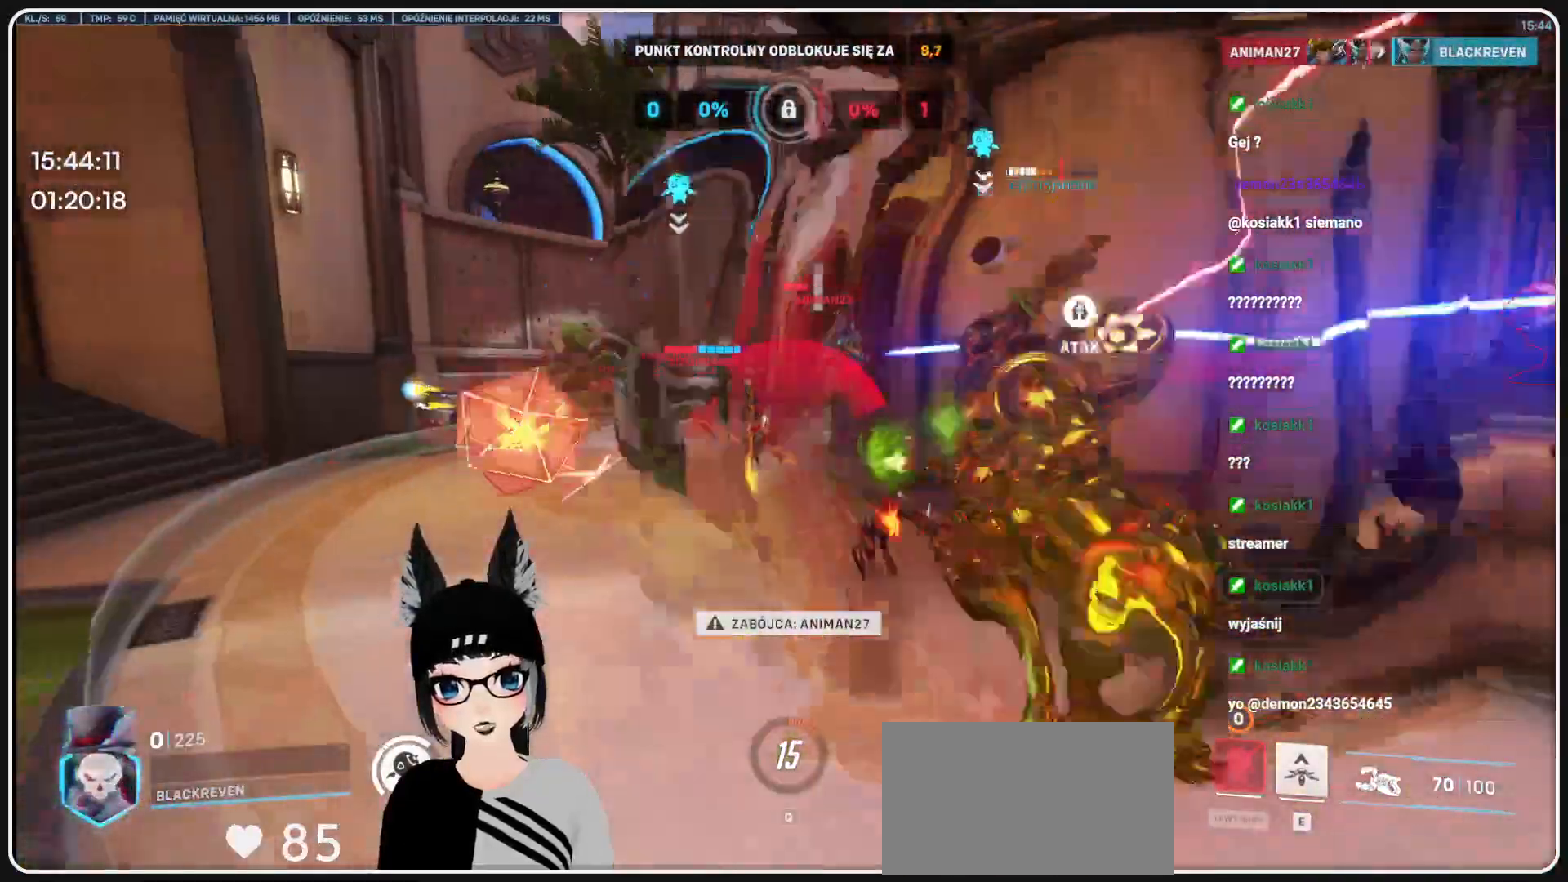
{"keys": [], "mouse": [], "events": [[20, "mouse_left", "up"], [83, "d", "up"], [145, "a", "down"], [166, "mouse_left", "down"], [166, "s", "down"], [187, "a", "up"], [187, "d", "down"], [229, "s", "up"], [250, "mouse_left", "up"], [270, "d", "up"]]}
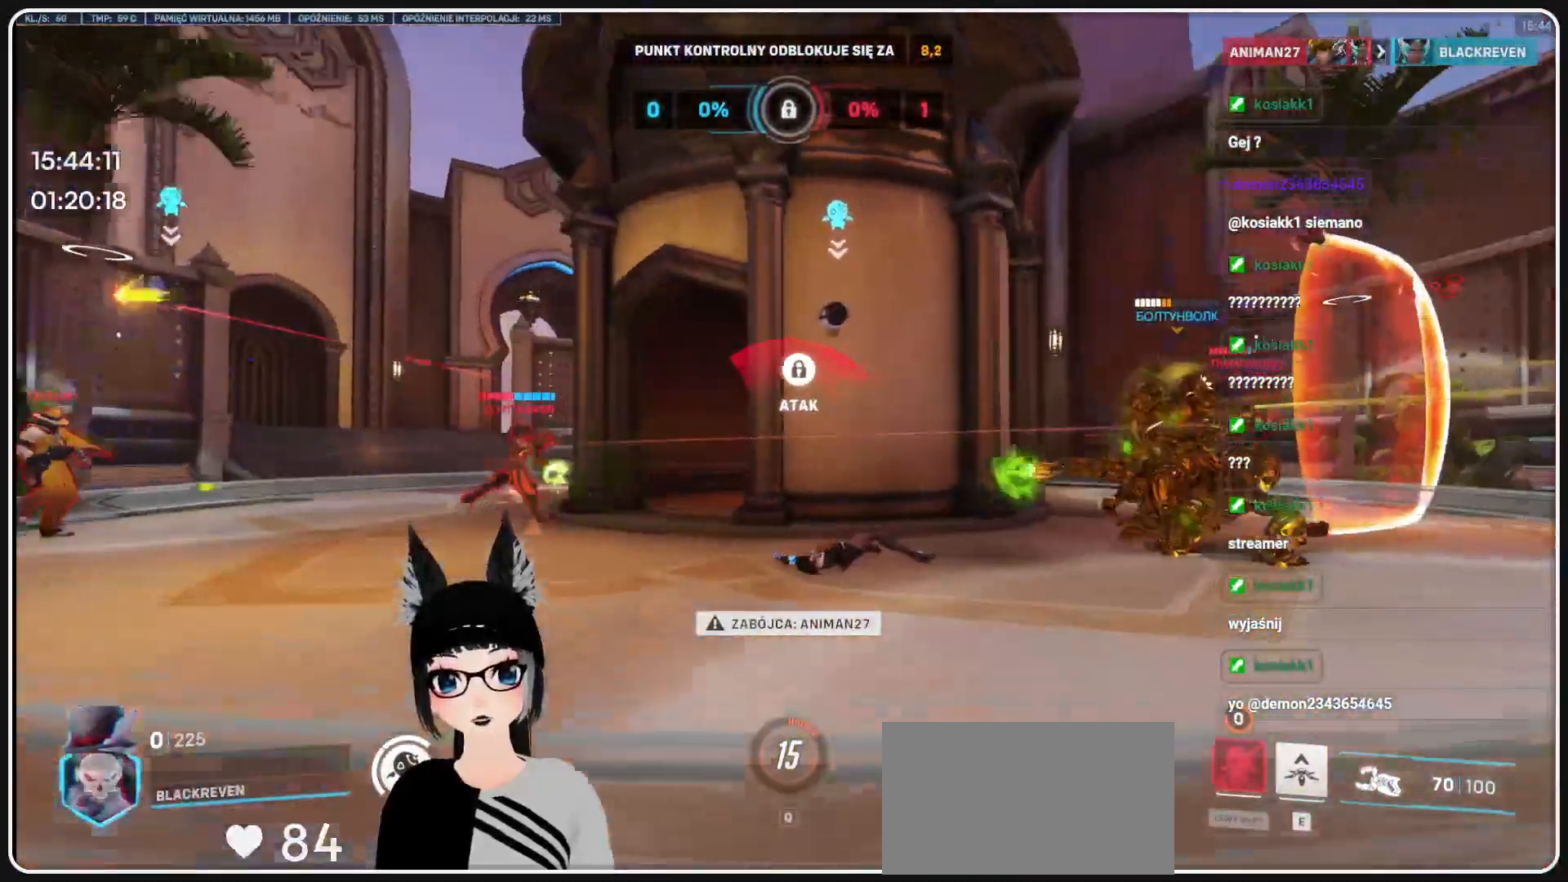
{"keys": [], "mouse": [], "events": []}
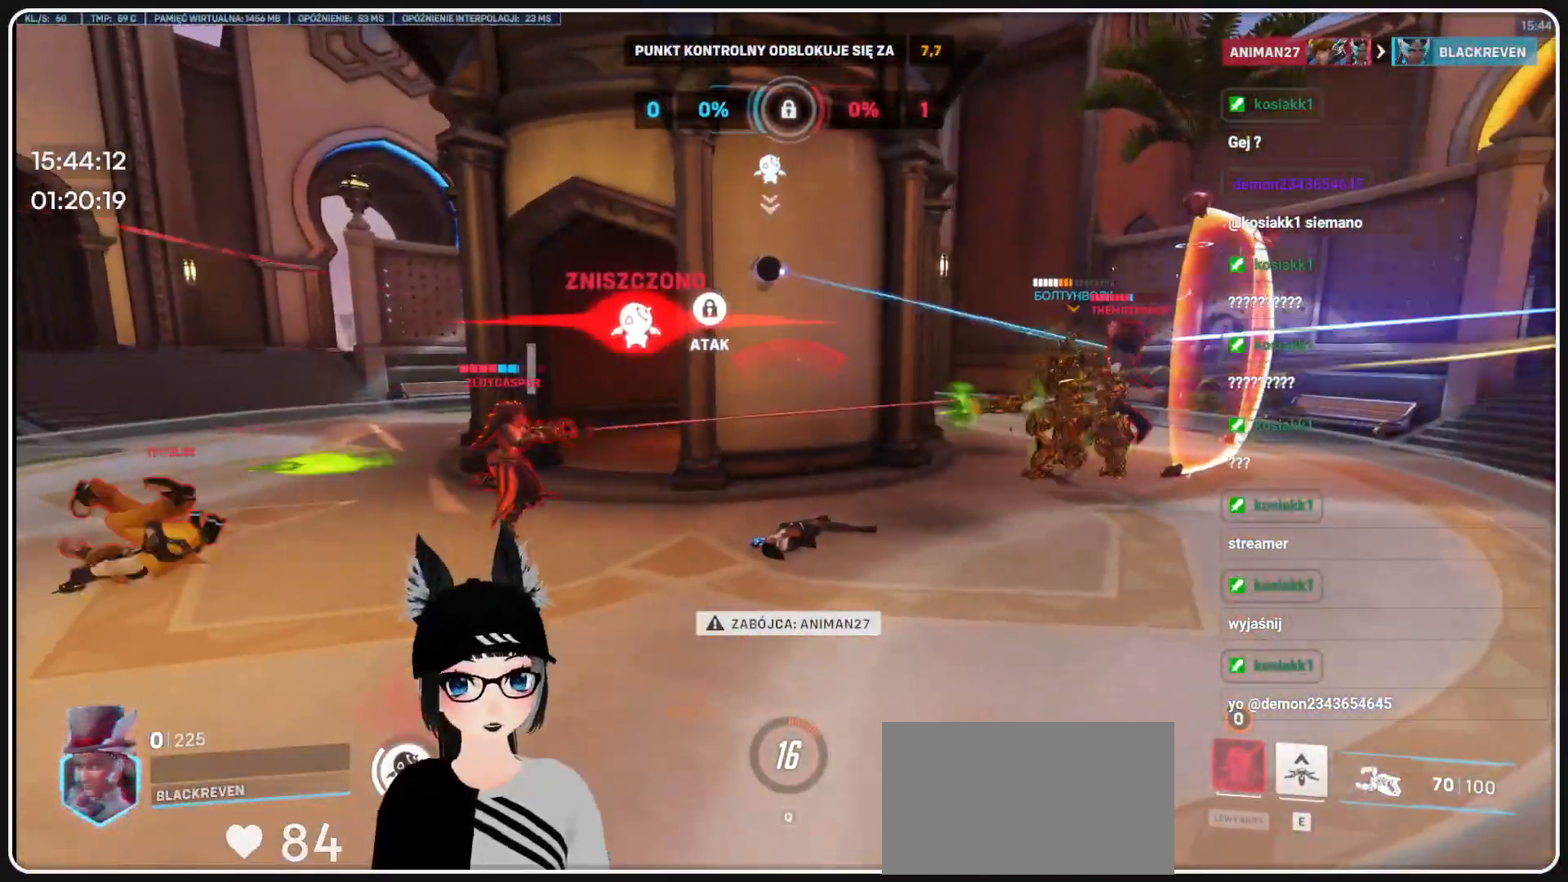
{"keys": [], "mouse": [], "events": []}
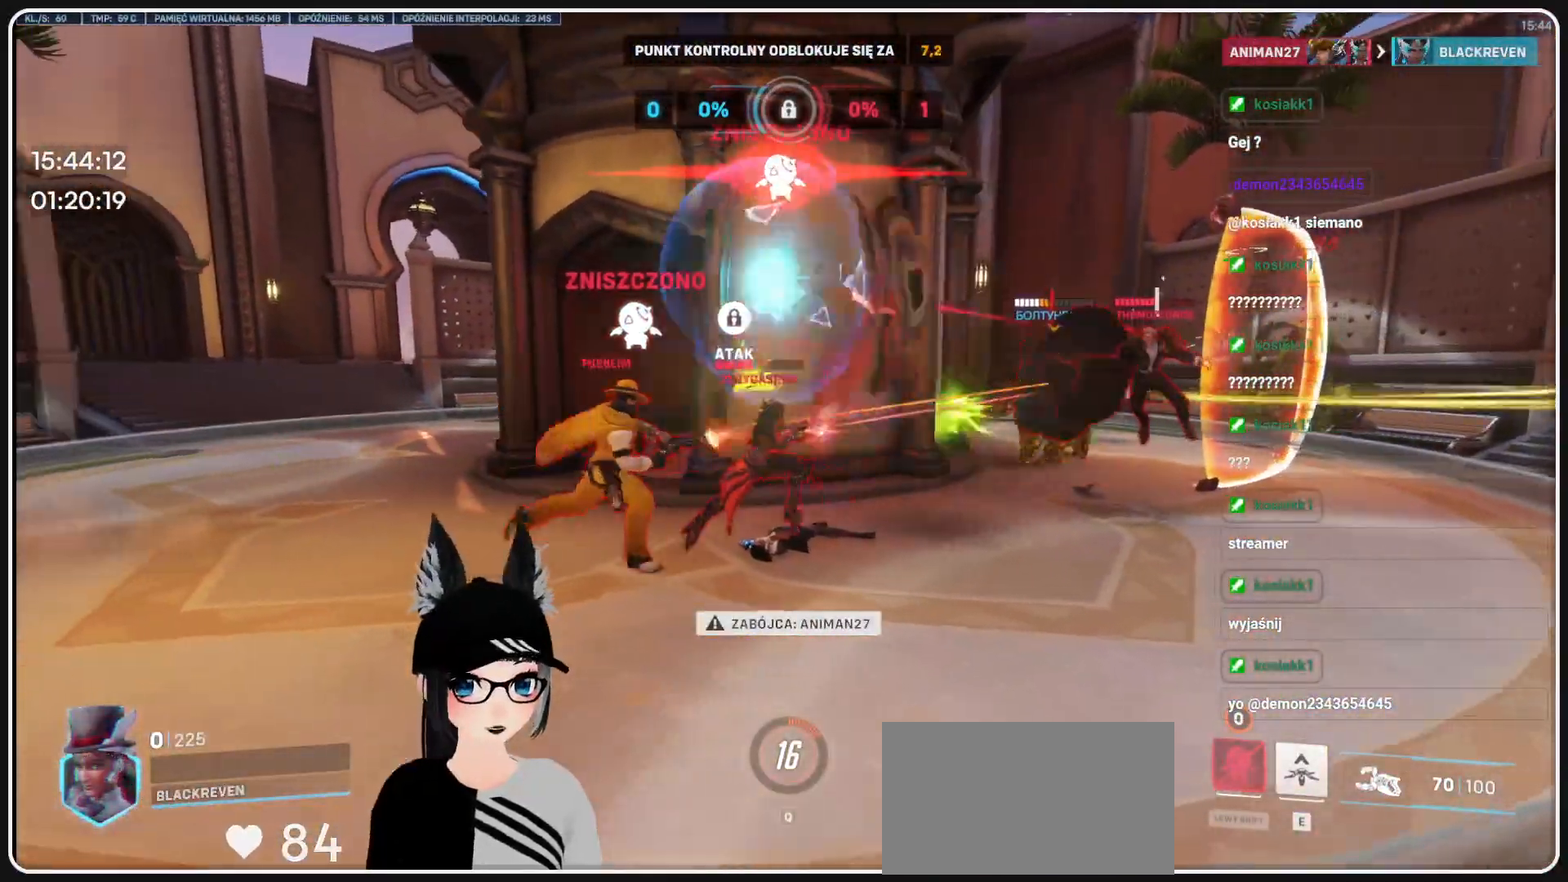
{"keys": [], "mouse": [], "events": []}
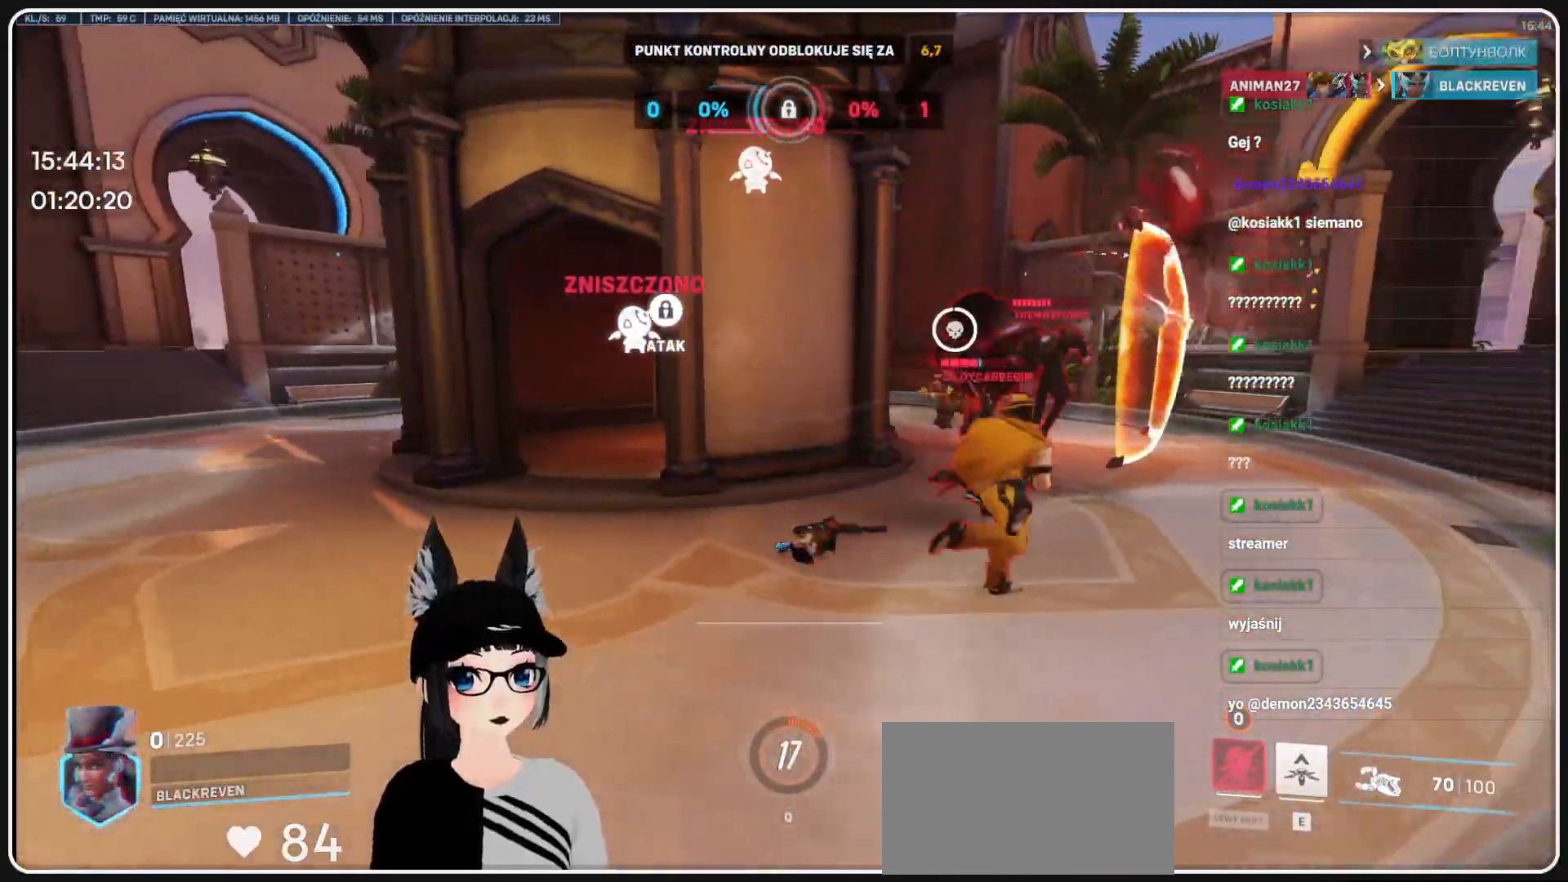
{"keys": [], "mouse": [], "events": []}
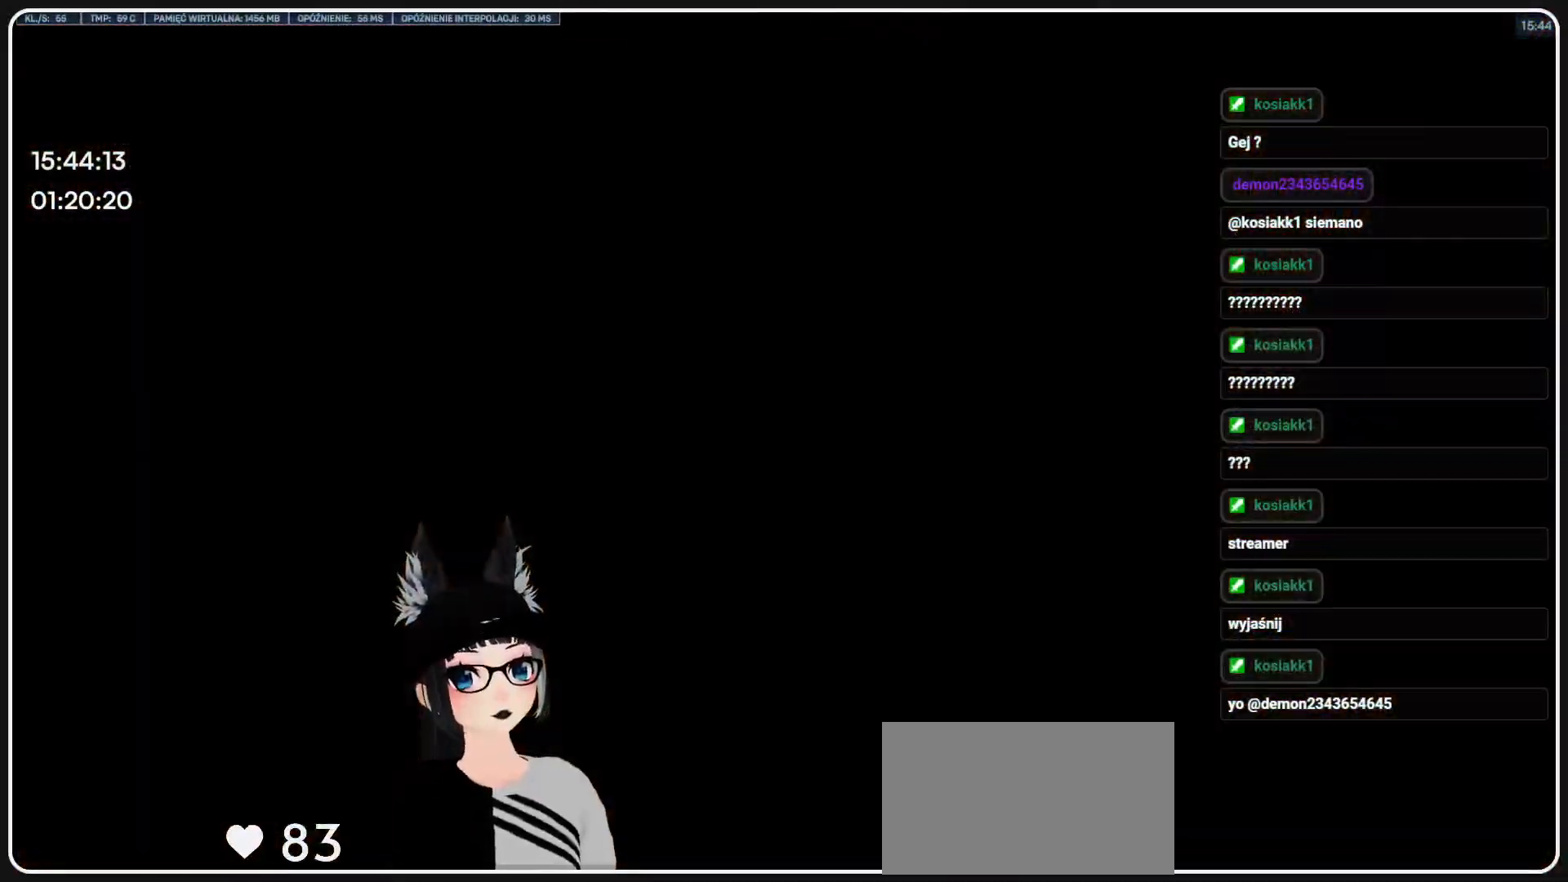
{"keys": [], "mouse": [], "events": [[312, "space", "down"], [416, "space", "up"]]}
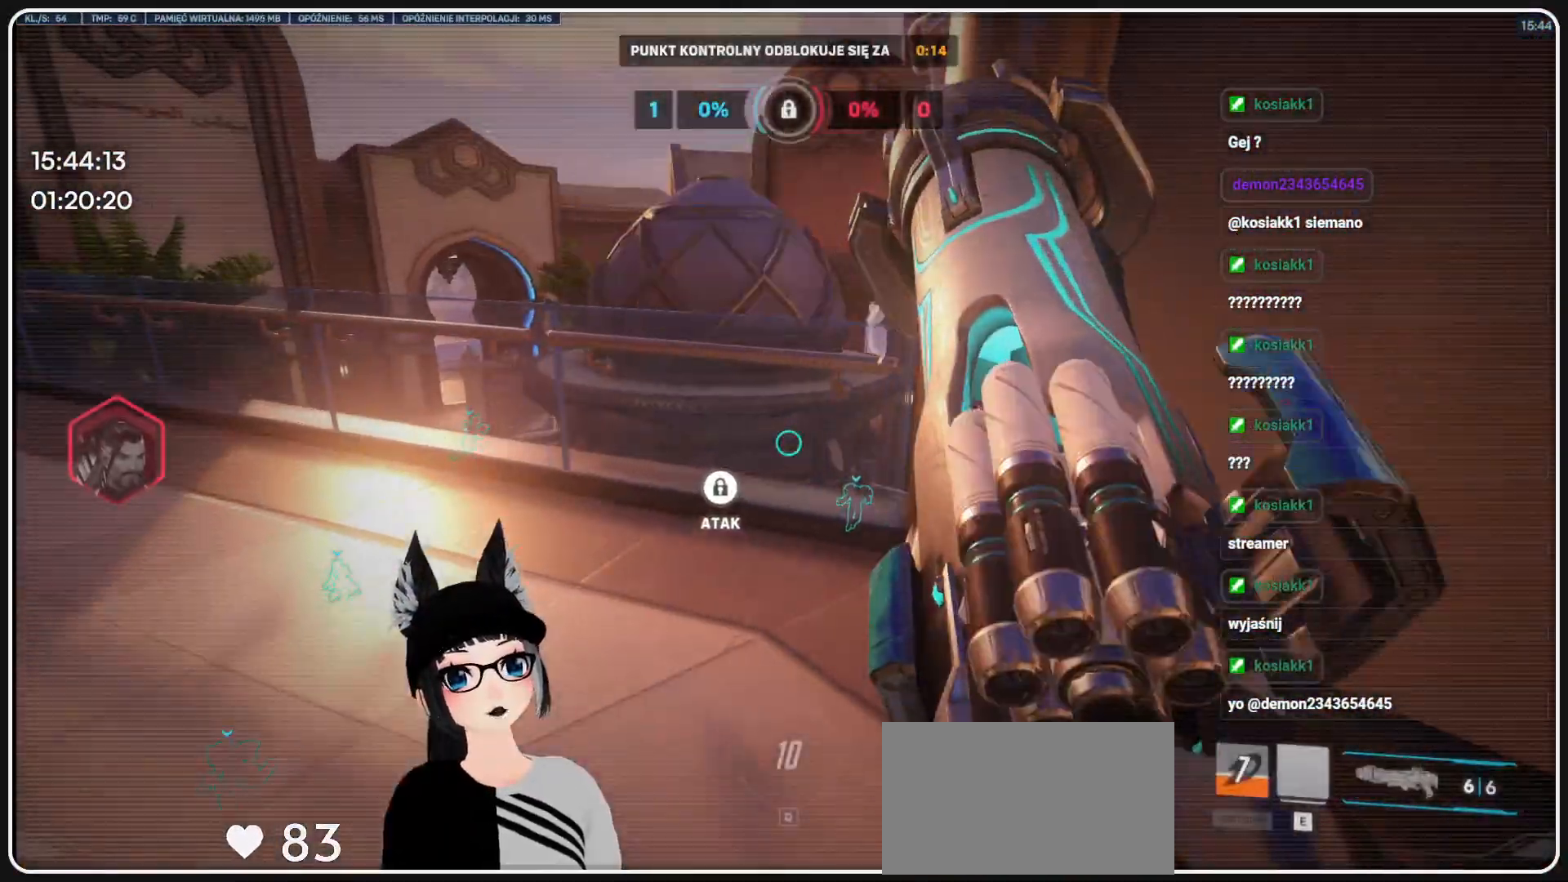
{"keys": [], "mouse": [], "events": [[187, "mouse_left", "down"], [374, "mouse_left", "up"]]}
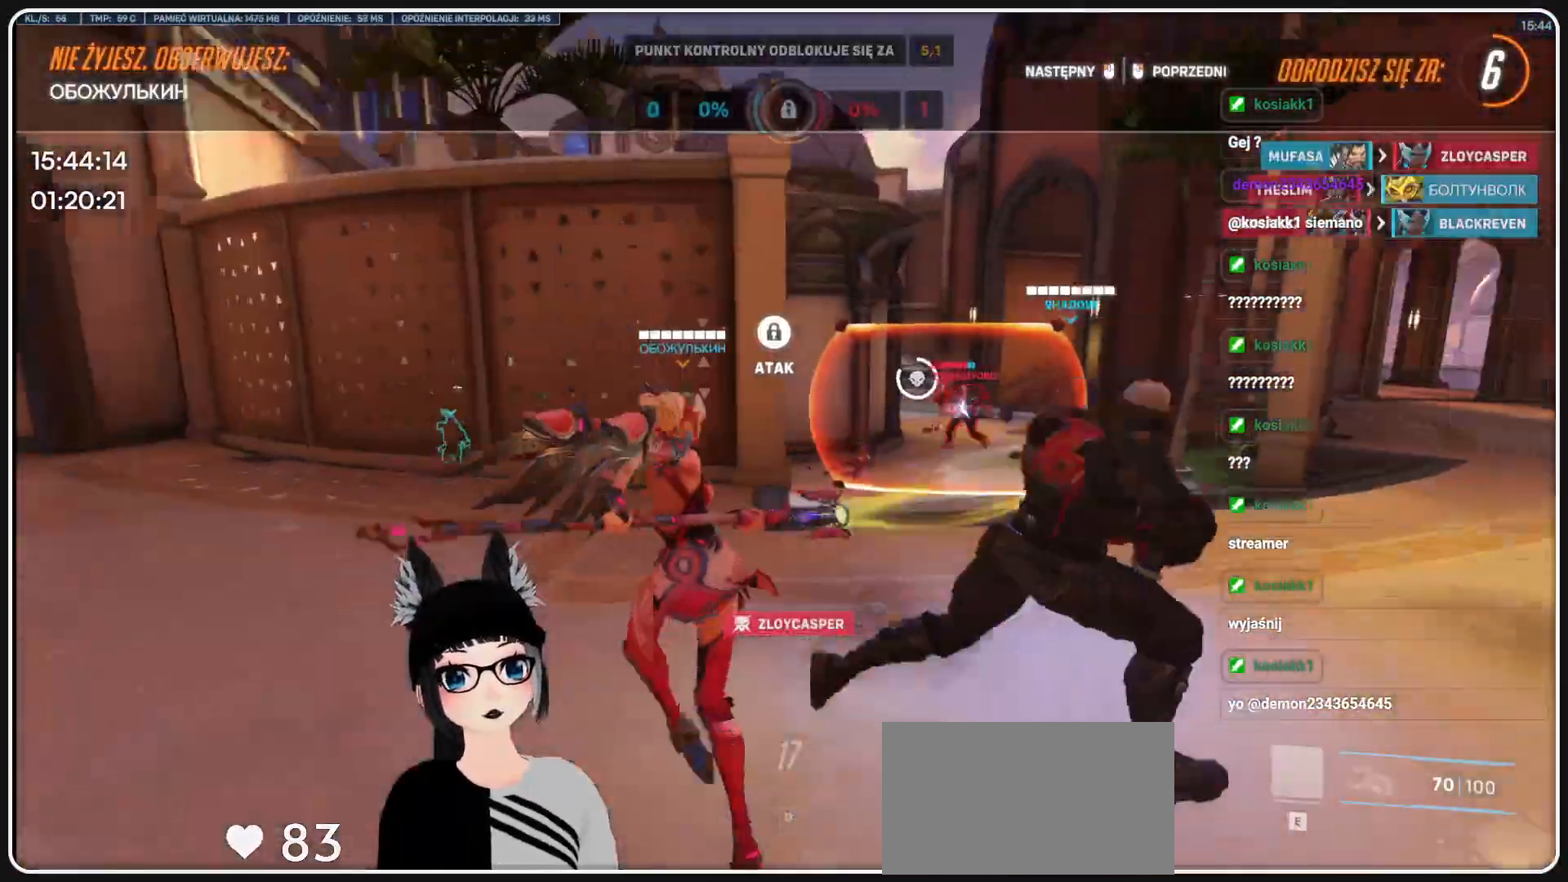
{"keys": ["w"], "mouse": [], "events": [[208, "mouse_left", "down"], [208, "w", "down"], [250, "mouse_left", "up"], [395, "mouse_left", "down"], [437, "mouse_left", "up"]]}
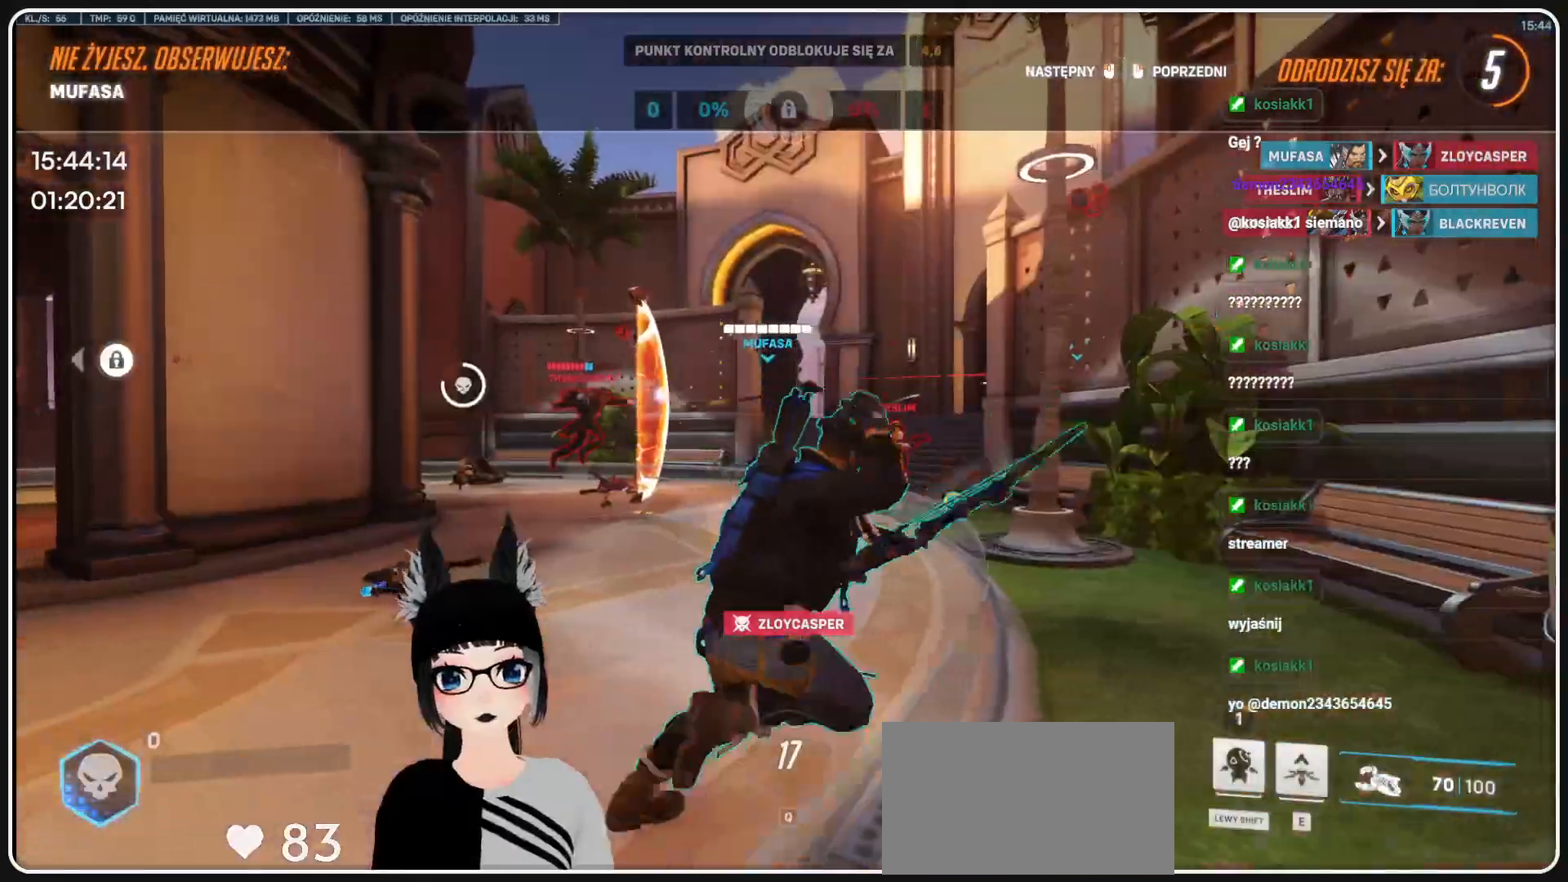
{"keys": ["w"], "mouse": [], "events": [[41, "mouse_left", "down"], [124, "mouse_left", "up"], [229, "mouse_left", "down"], [312, "mouse_left", "up"]]}
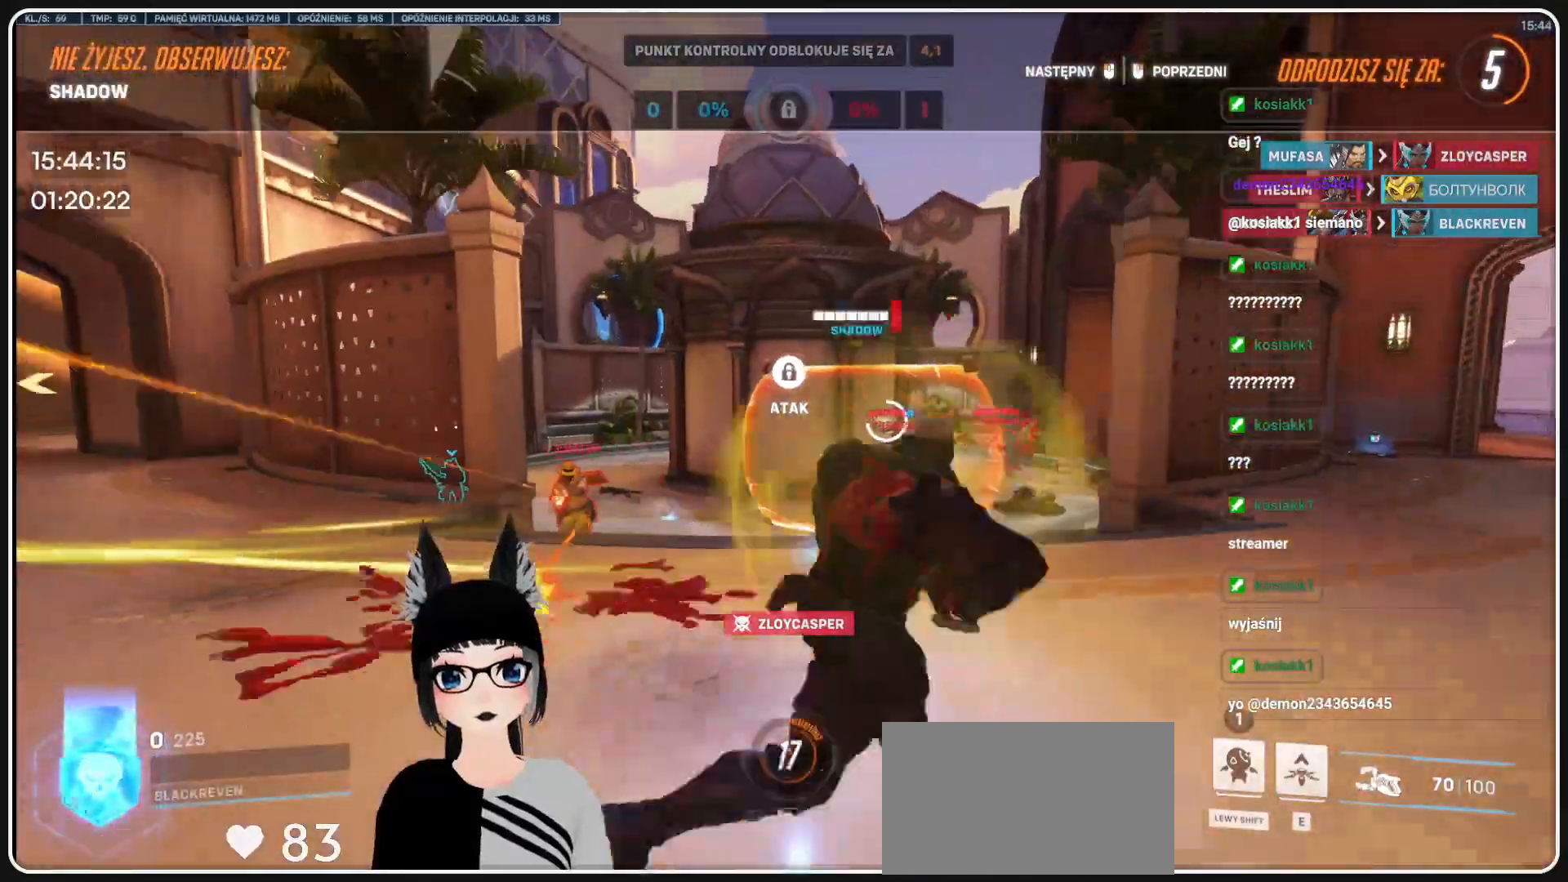
{"keys": [], "mouse": []}
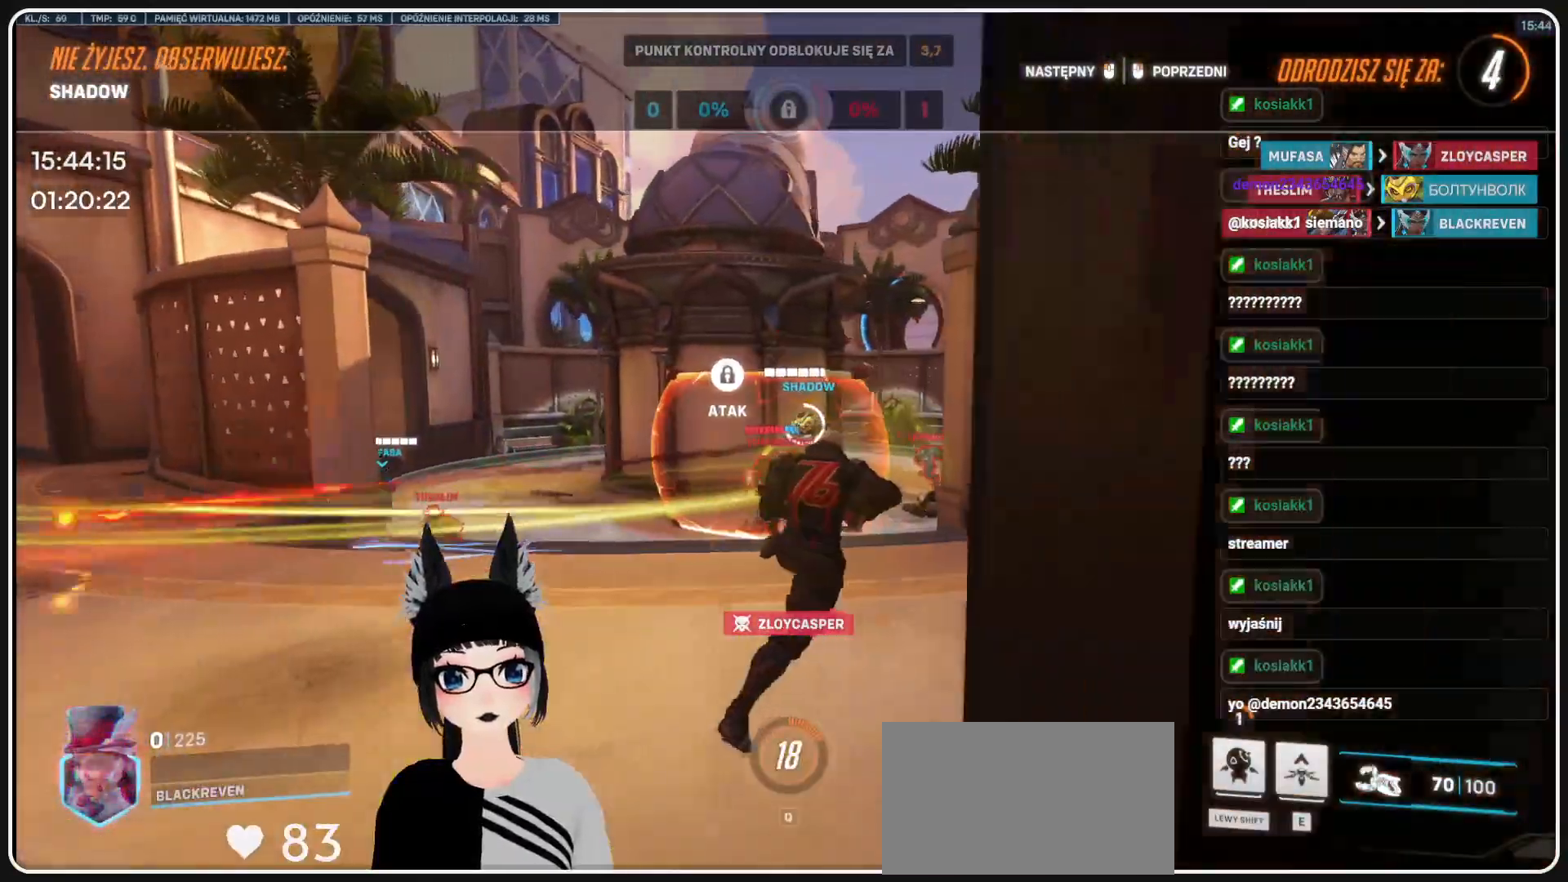
{"keys": [], "mouse": [], "events": []}
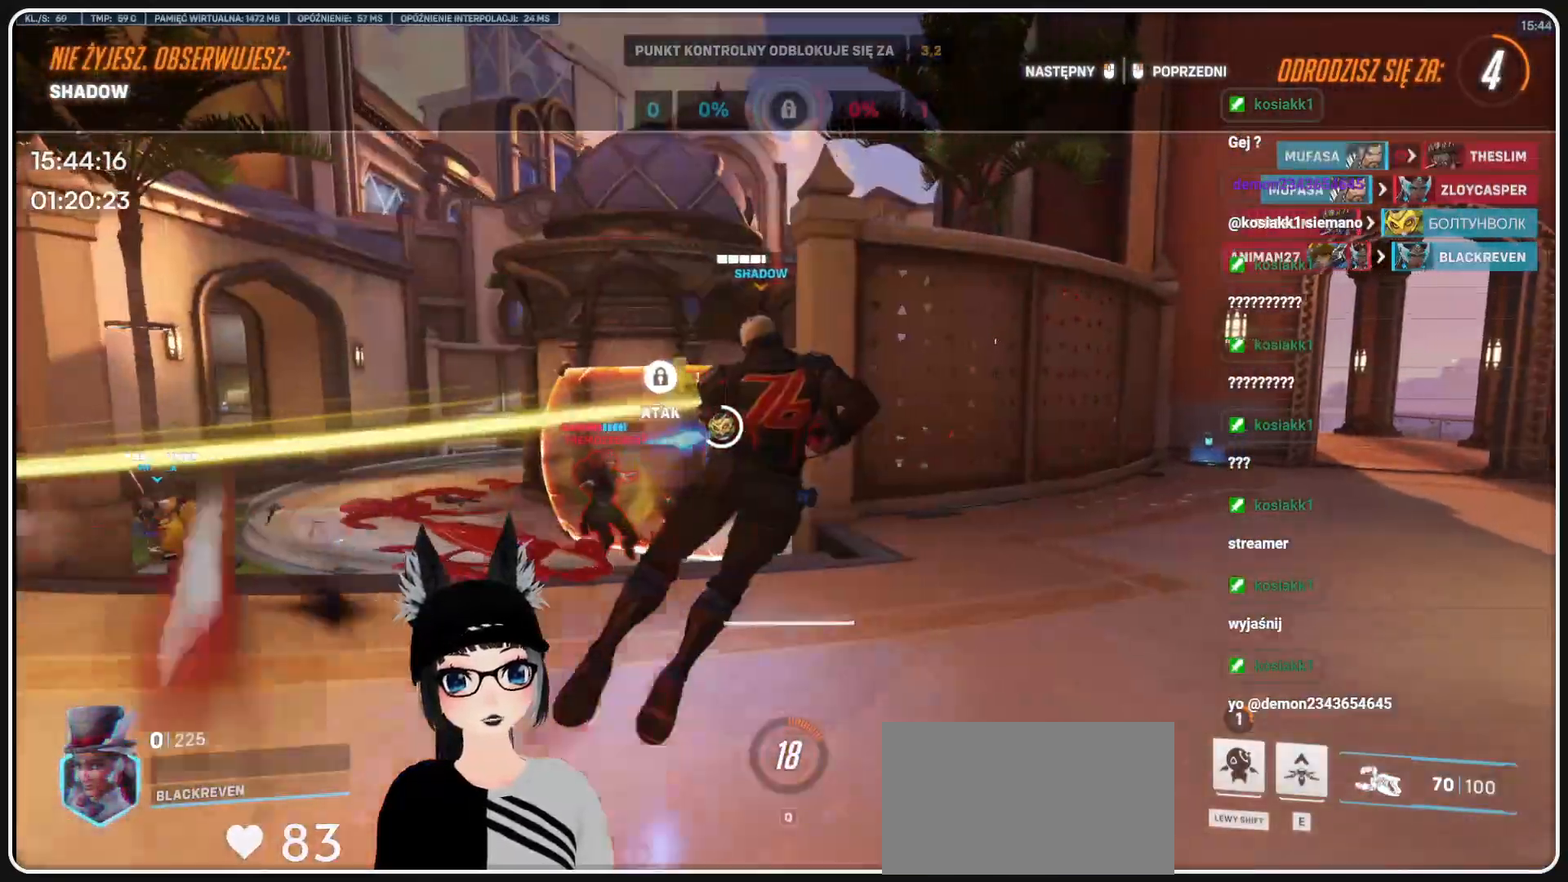
{"keys": [], "mouse": [], "events": []}
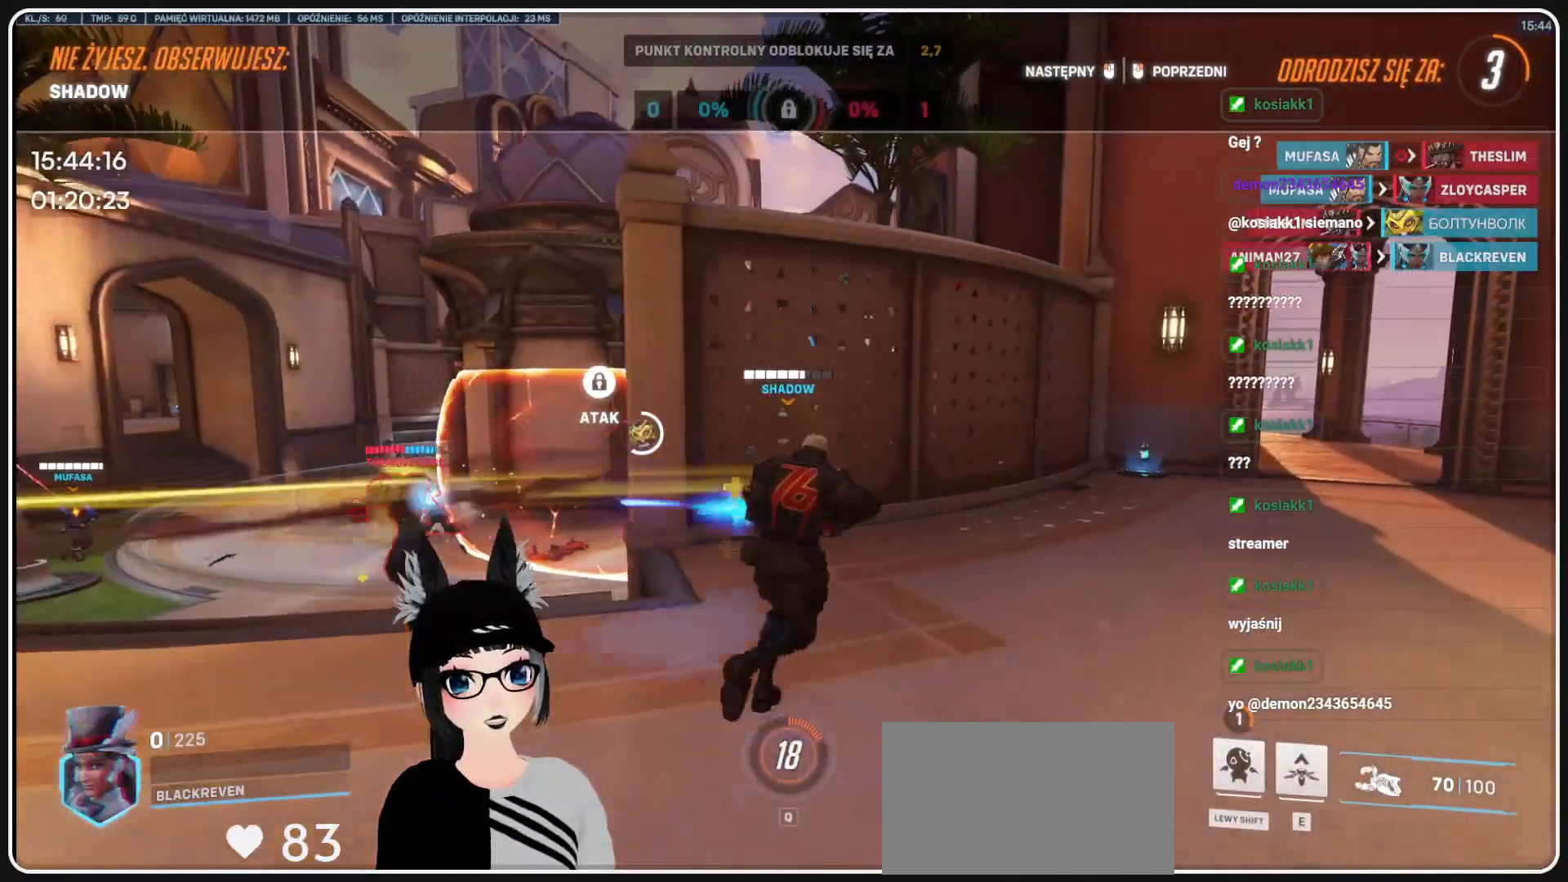
{"keys": [], "mouse": [], "events": []}
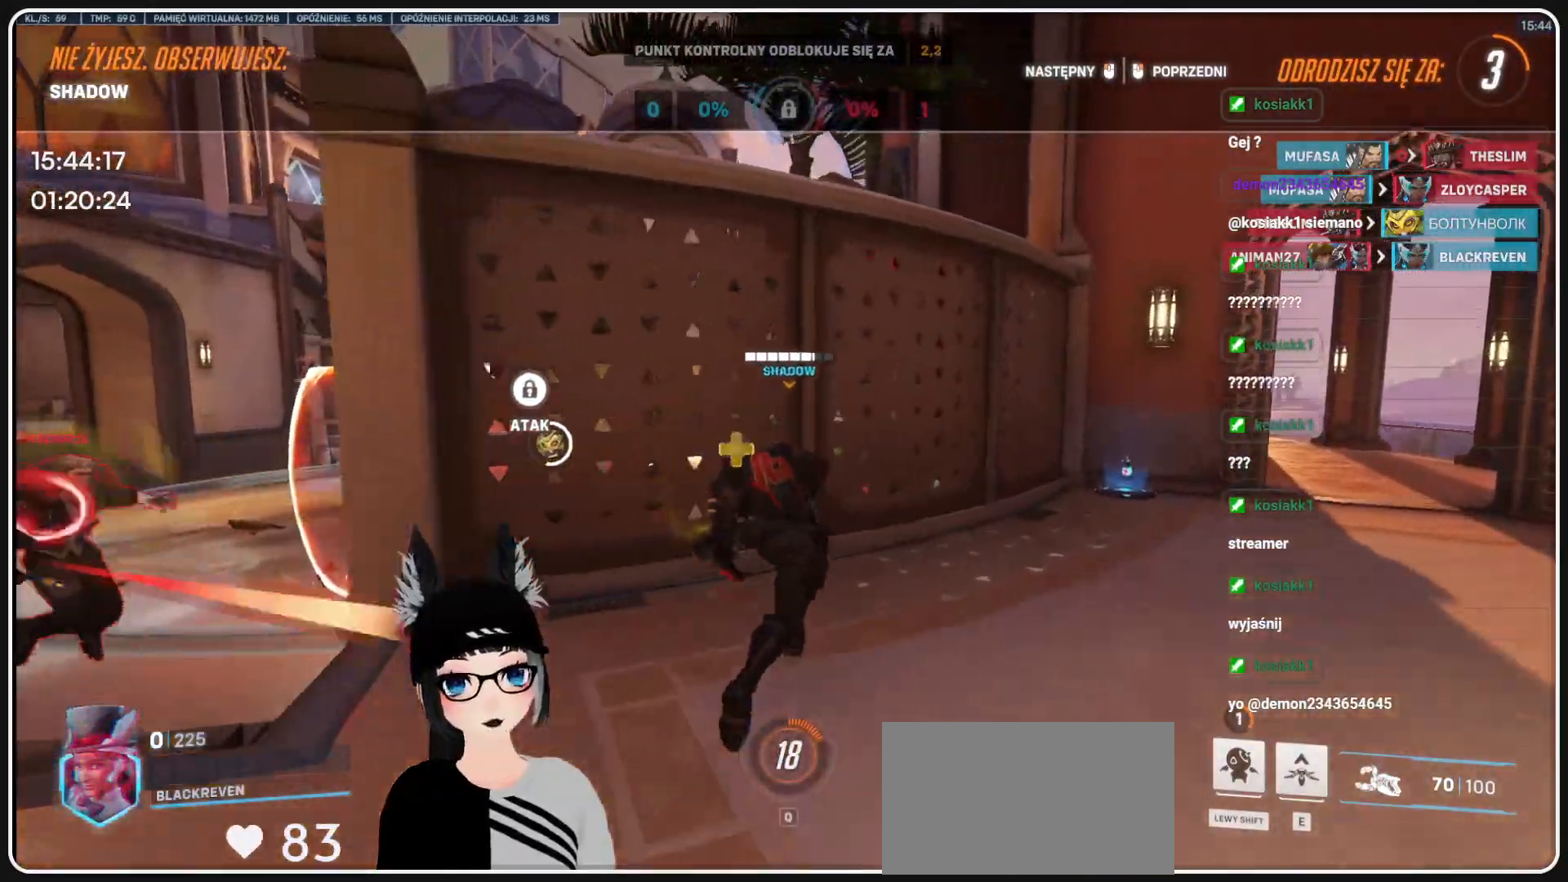
{"keys": [], "mouse": [], "events": []}
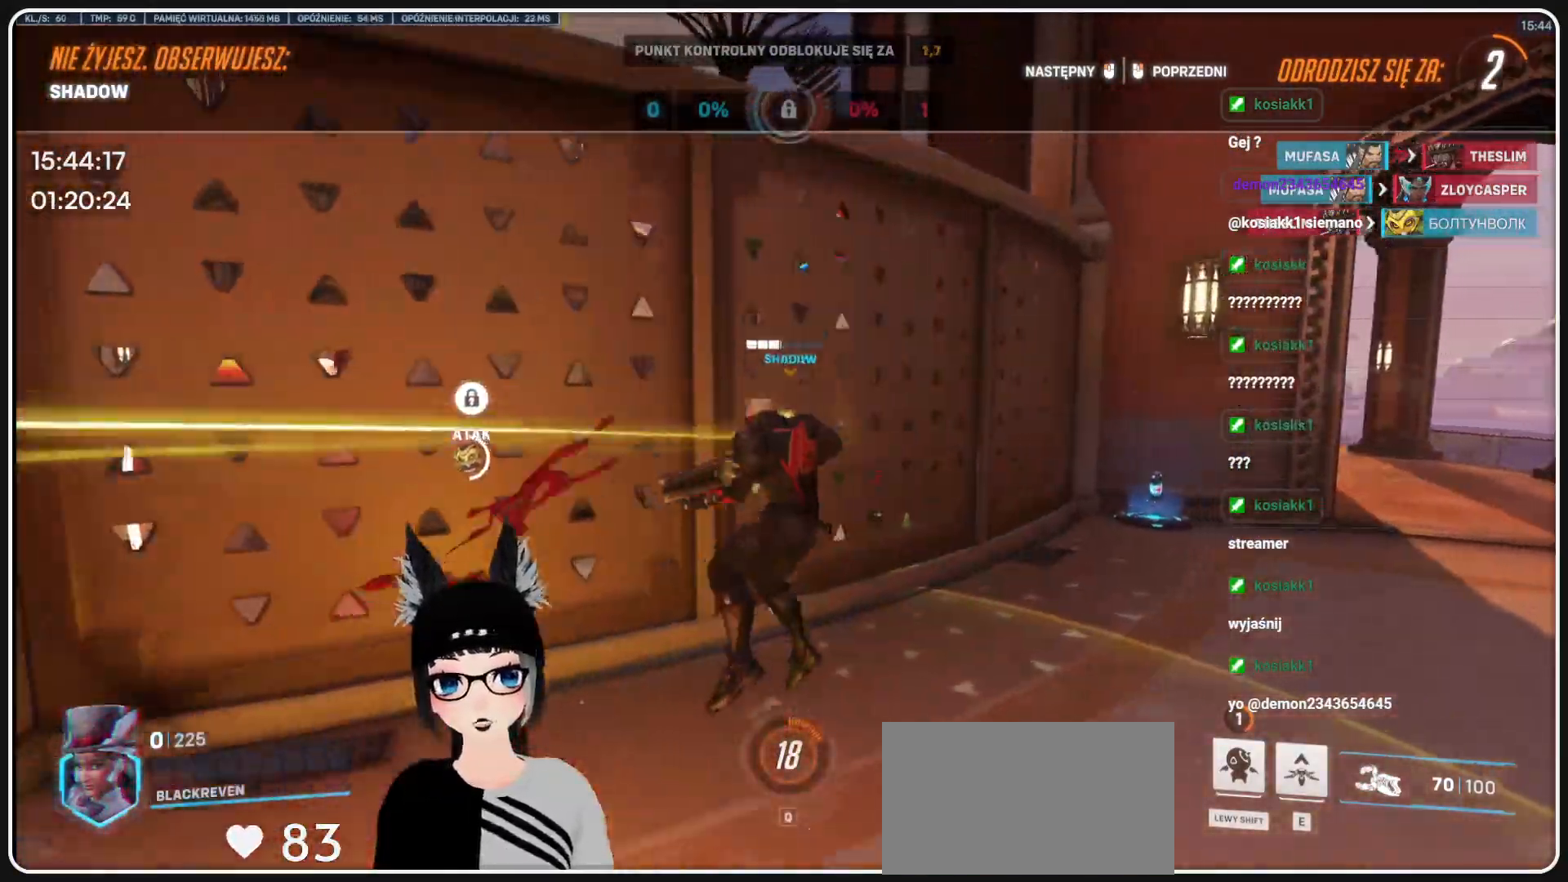
{"keys": ["w"], "mouse": [], "events": [[83, "w", "down"]]}
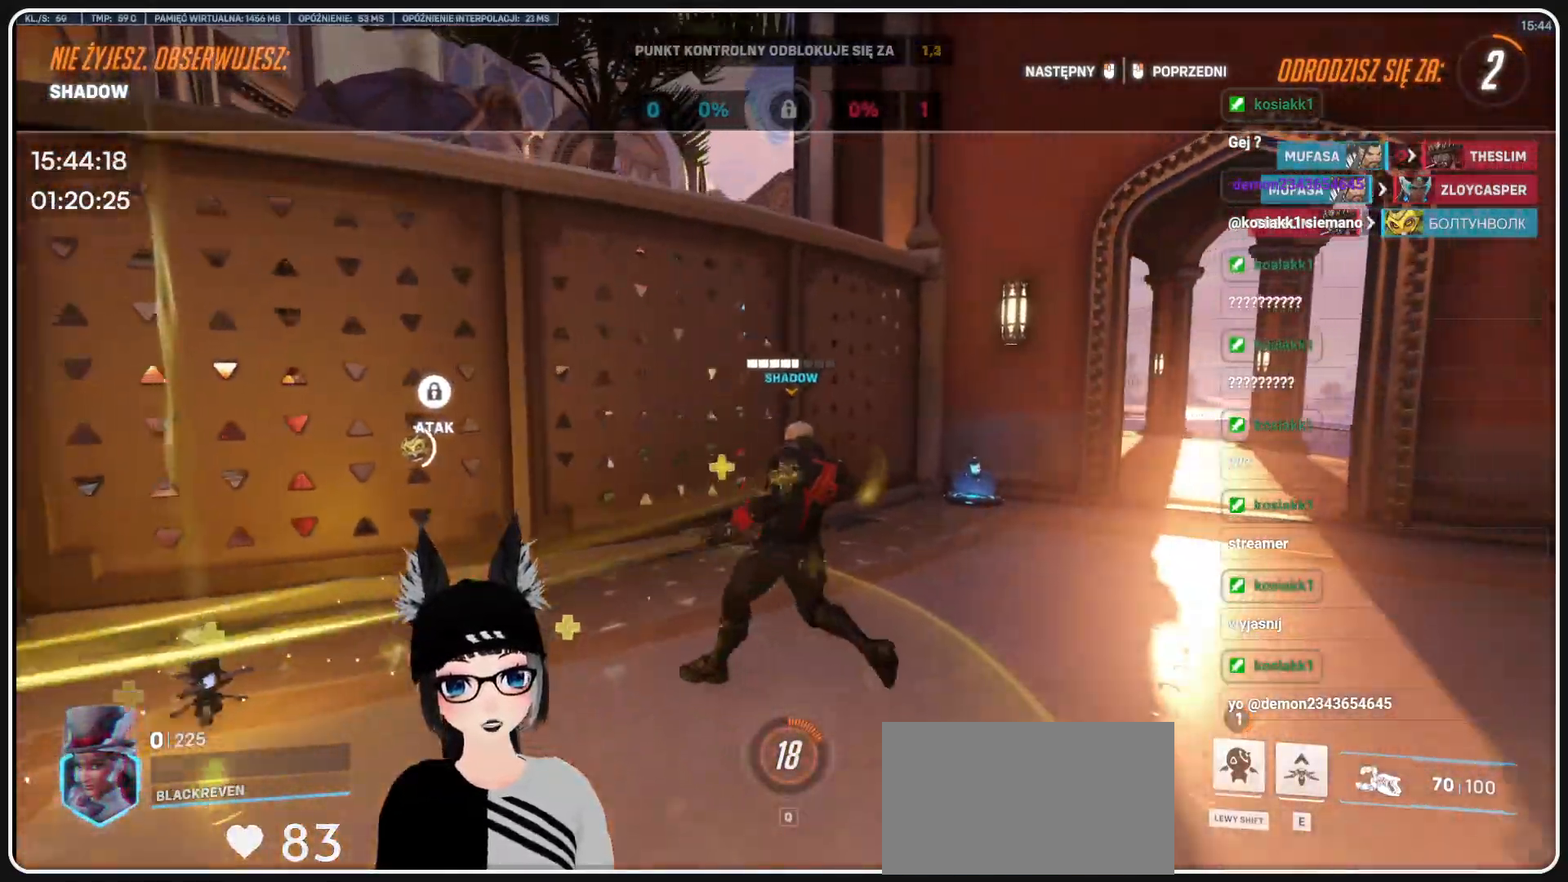
{"keys": ["w"], "mouse": [], "events": []}
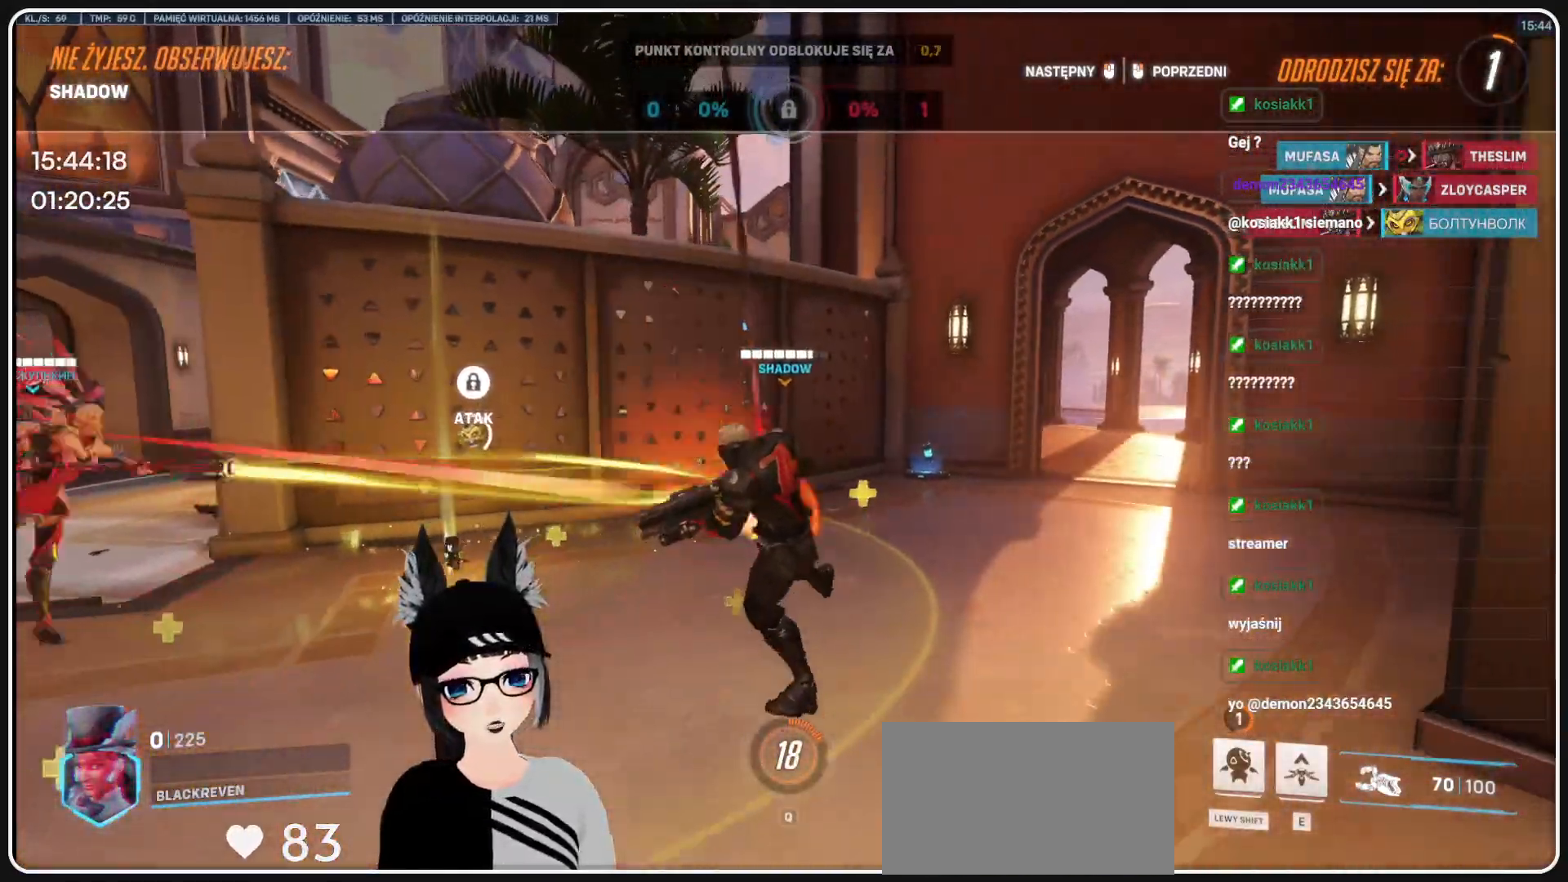
{"keys": ["w"], "mouse": [], "events": []}
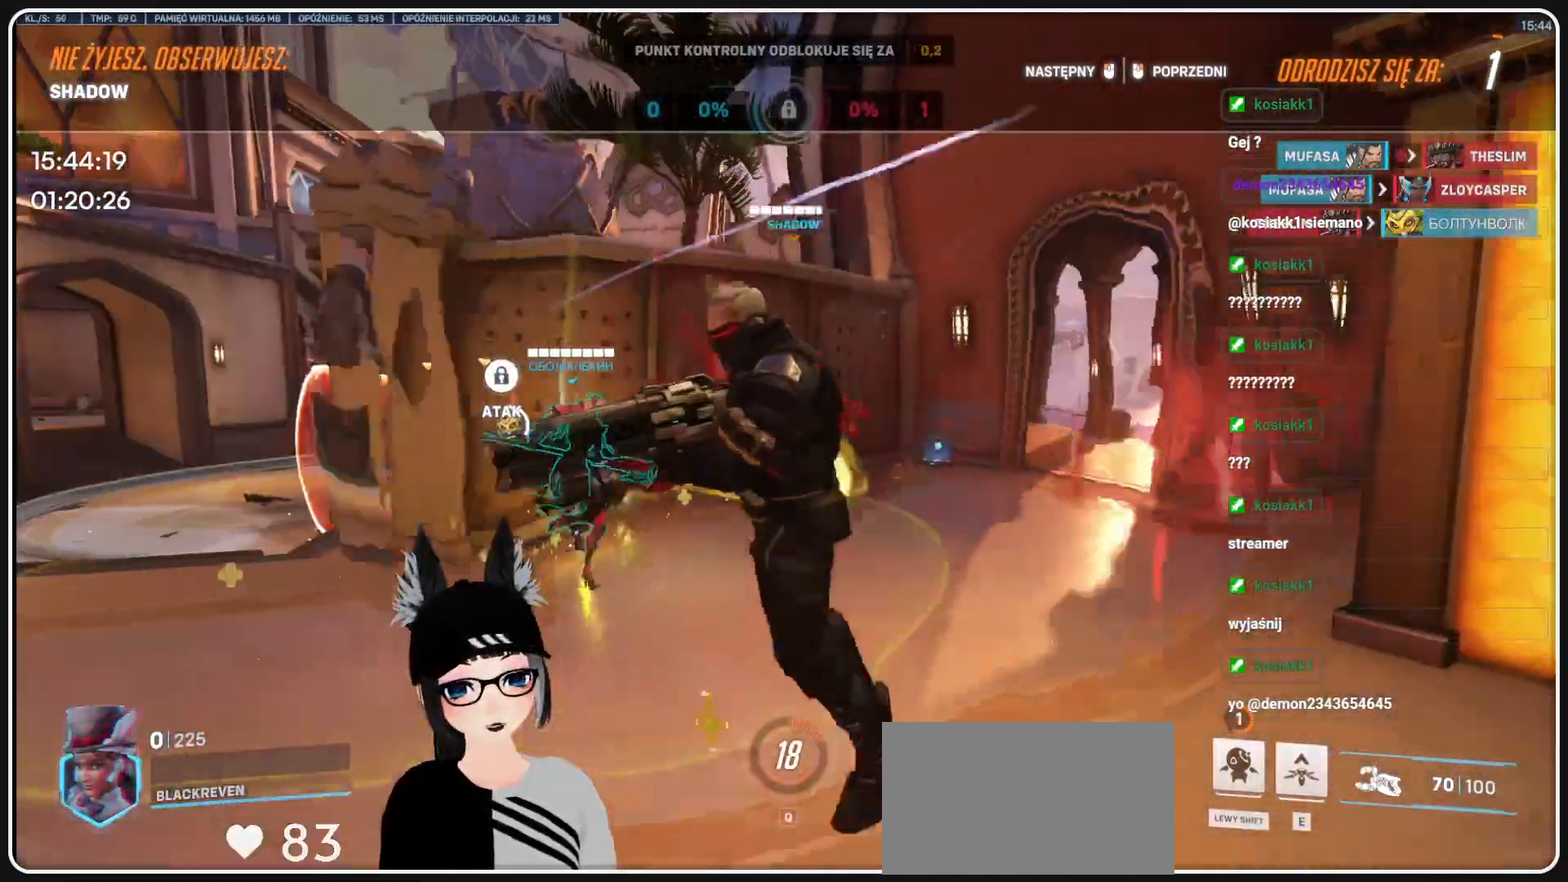
{"keys": ["w"], "mouse": [], "events": []}